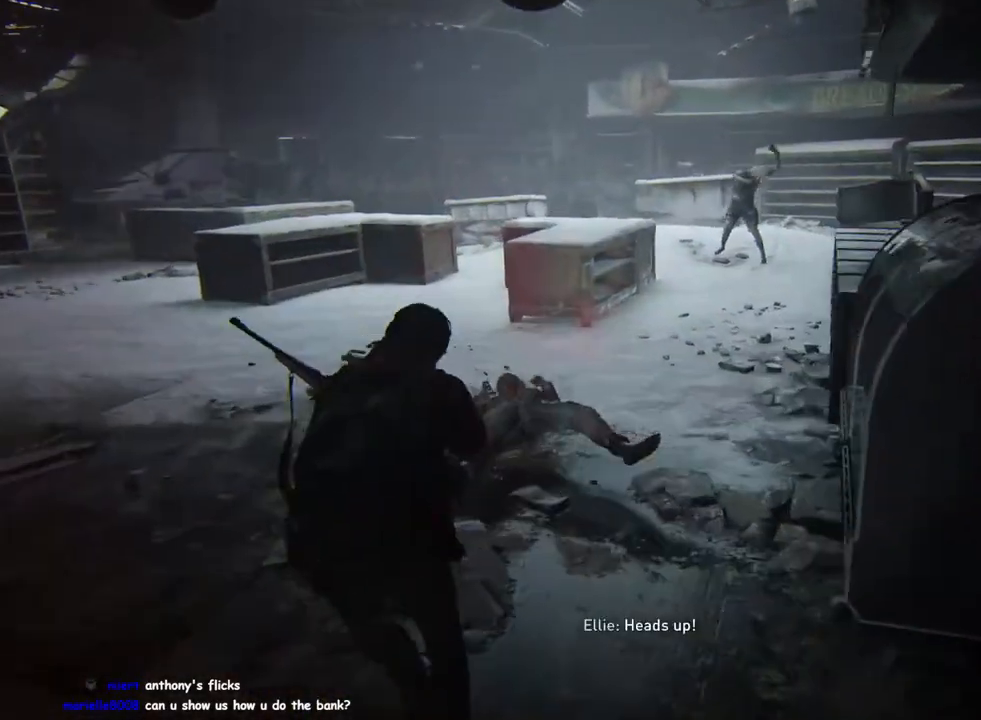
Gameplay with a controller (PlayStation layout); each line is a JSON object with the inputs held at the frame after it. "events" lists button and stick changes between this image and that frame as [ms after this image, input, new state], when the widget could be followed in between.
{"buttons": ["L1", "L2"], "left_stick": "down-right", "right_stick": "up-left", "events": [[83, "left_stick", "up-right"], [200, "right_stick", "up"], [317, "right_stick", "up-left"], [350, "left_stick", "right"], [450, "L2", "down"], [467, "left_stick", "down-right"]]}
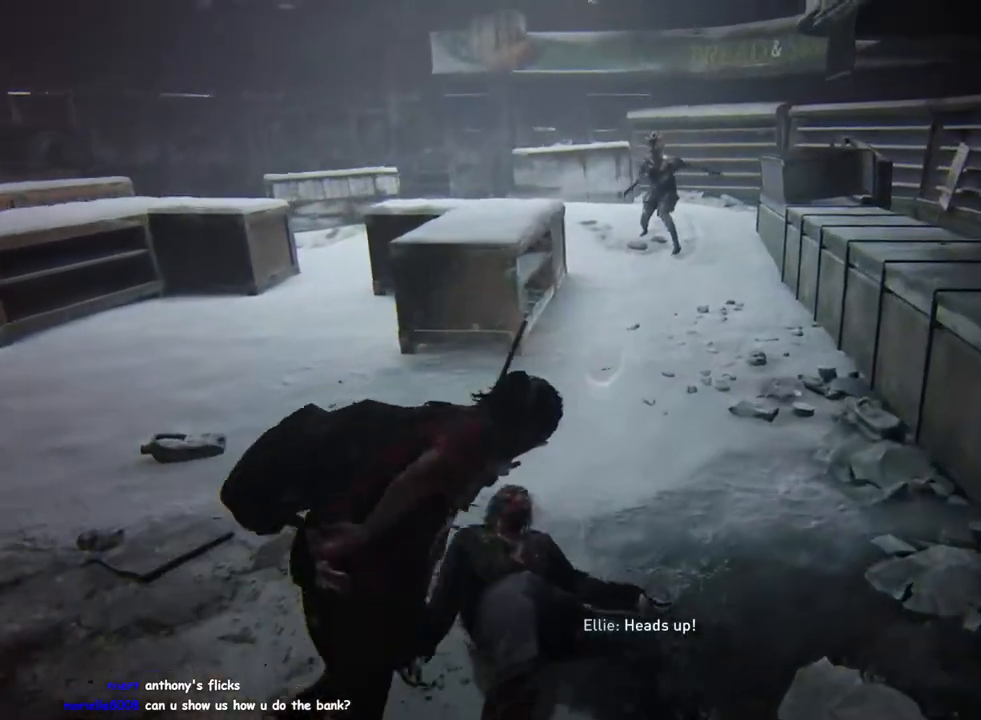
{"buttons": ["L2"], "left_stick": "down", "right_stick": "up-left", "events": [[17, "L1", "up"], [100, "left_stick", "down"], [167, "right_stick", "center"], [467, "right_stick", "up-left"]]}
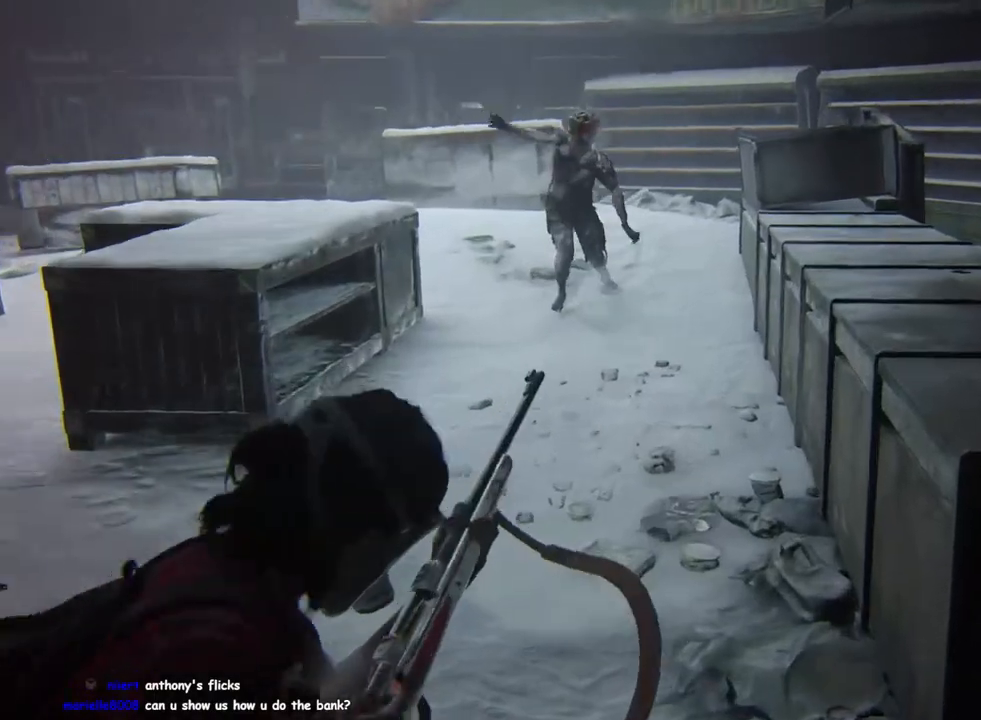
{"buttons": ["L2"], "left_stick": "center", "right_stick": "center", "events": [[17, "right_stick", "left"], [133, "R2", "down"], [250, "R2", "up"], [250, "right_stick", "center"], [383, "left_stick", "center"]]}
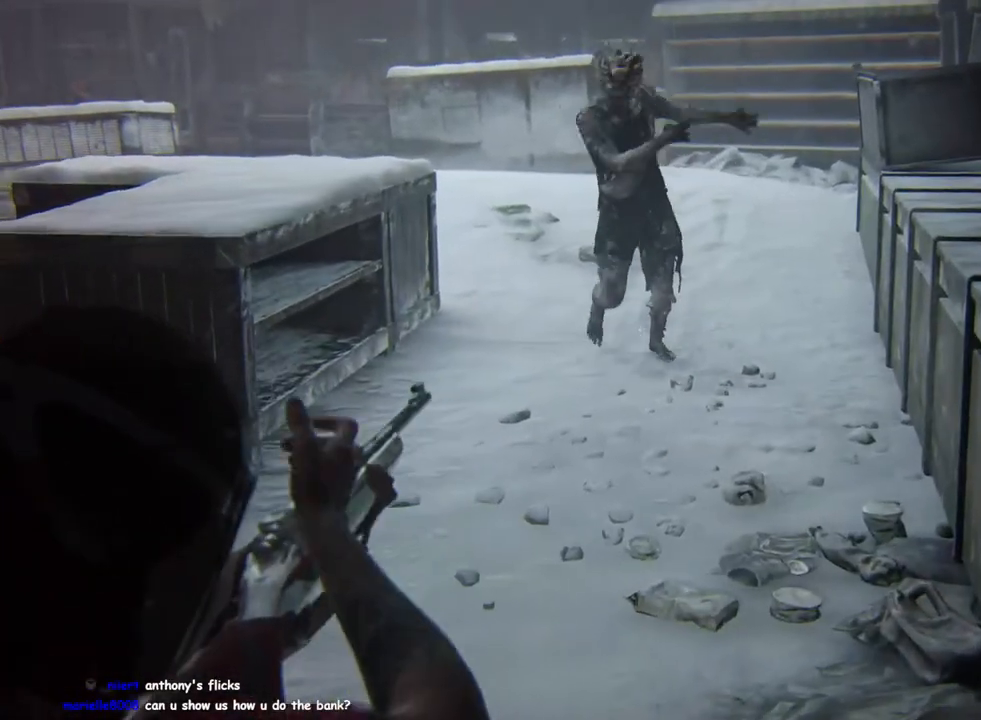
{"buttons": ["L2"], "left_stick": "center", "right_stick": "down", "events": [[350, "right_stick", "down"]]}
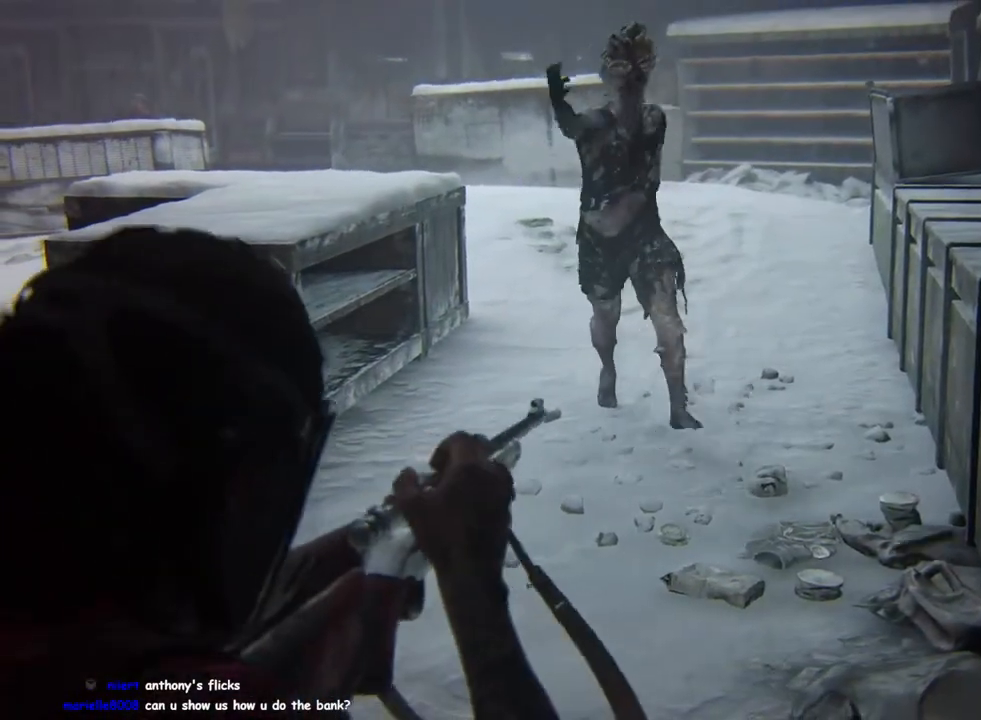
{"buttons": ["L2", "R2"], "left_stick": "down", "right_stick": "center", "events": [[183, "R2", "down"], [183, "right_stick", "down-left"], [233, "left_stick", "down"], [333, "R2", "up"], [400, "R2", "down"], [467, "right_stick", "center"]]}
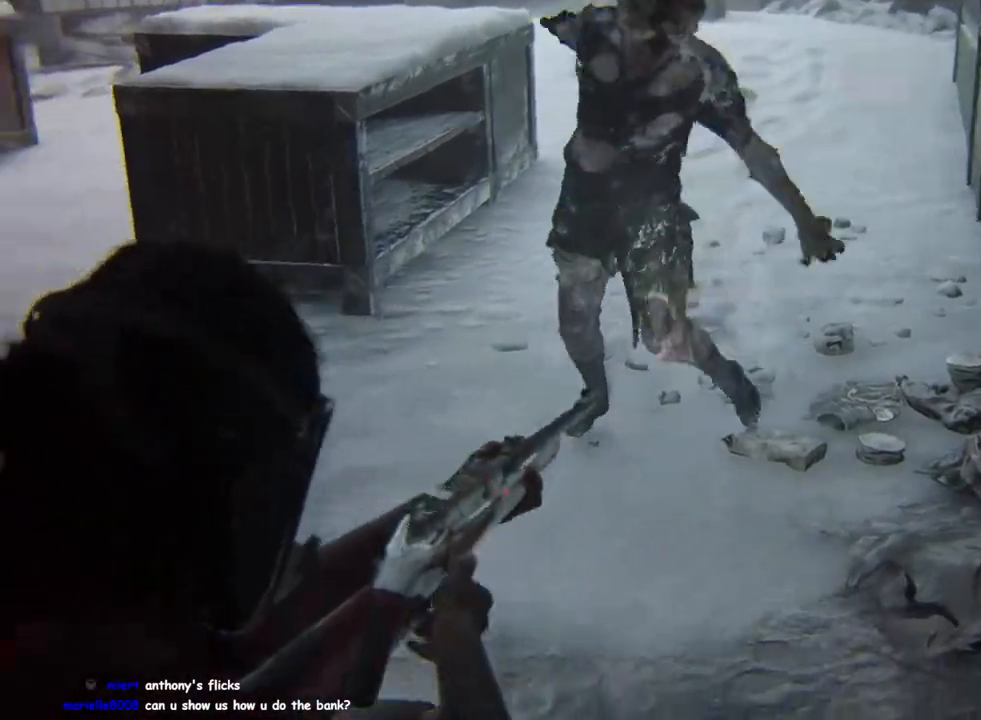
{"buttons": ["L1"], "left_stick": "down", "right_stick": "center", "events": [[17, "R2", "up"], [17, "right_stick", "down"], [83, "R2", "down"], [167, "L2", "up"], [183, "L1", "down"], [183, "R2", "up"], [300, "right_stick", "center"], [317, "L1", "up"], [450, "L1", "down"]]}
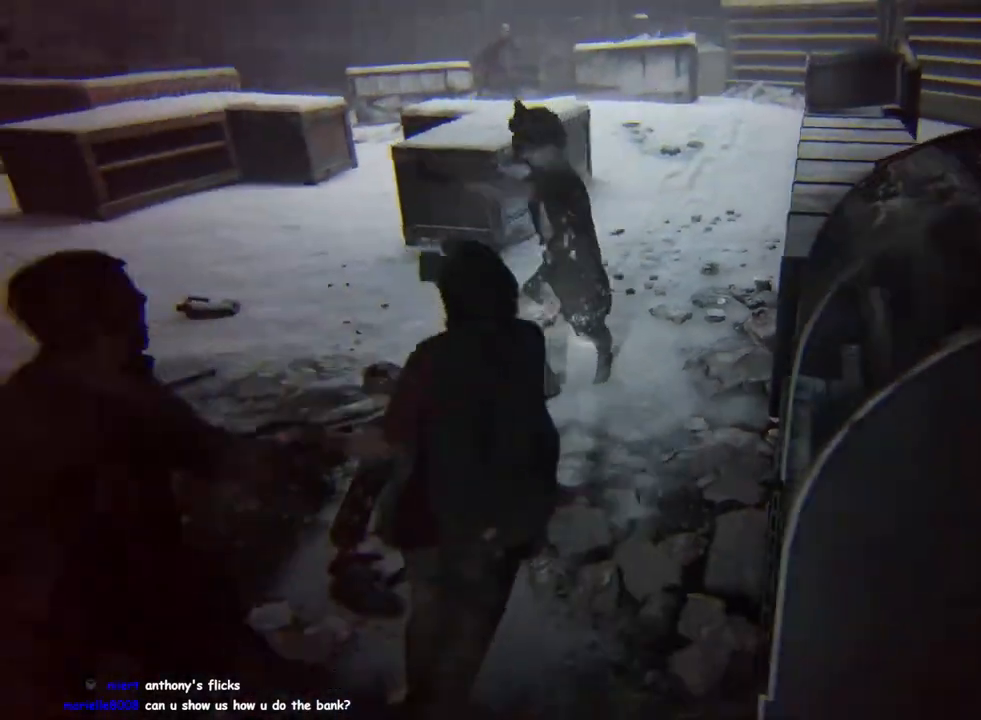
{"buttons": ["L1"], "left_stick": "down-right", "right_stick": "down-left", "events": [[67, "L1", "up"], [200, "L1", "down"], [217, "right_stick", "left"], [250, "left_stick", "down-right"], [317, "right_stick", "center"], [383, "right_stick", "down"], [483, "right_stick", "down-left"]]}
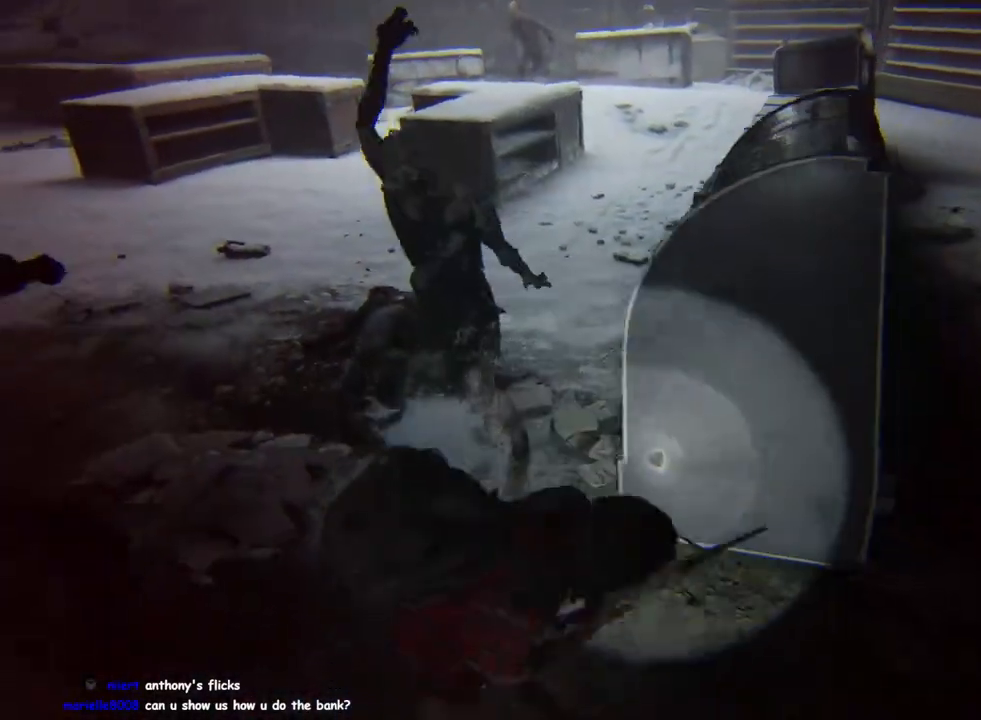
{"buttons": ["L1"], "left_stick": "down", "right_stick": "center", "events": [[50, "right_stick", "left"], [367, "right_stick", "center"], [450, "left_stick", "down"]]}
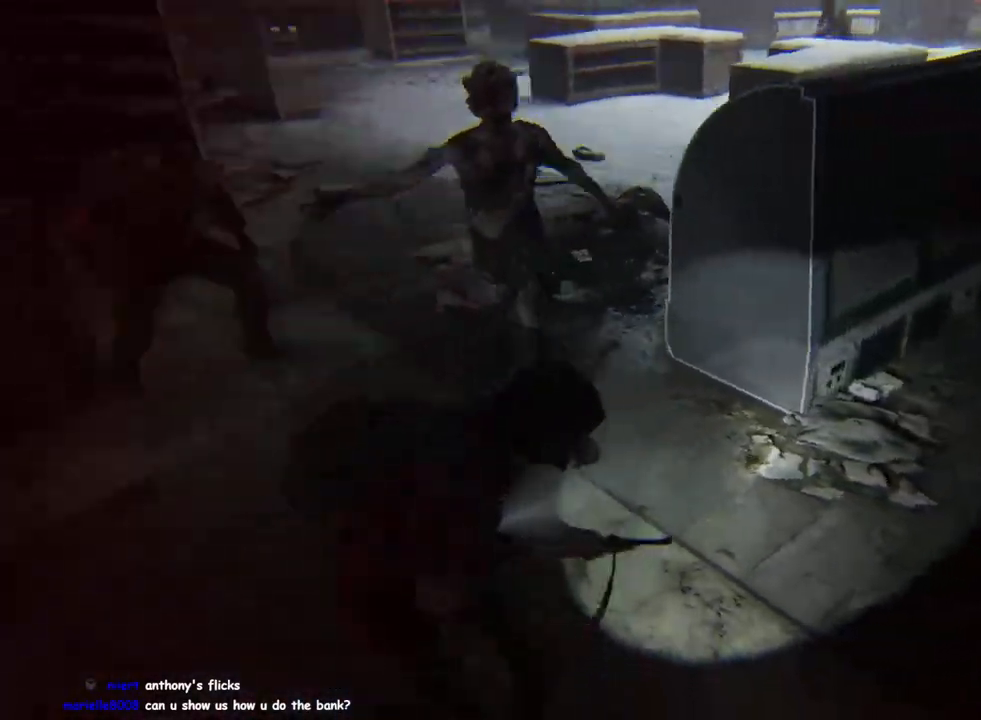
{"buttons": ["L2", "R2"], "left_stick": "down", "right_stick": "left", "events": [[17, "L2", "down"], [17, "right_stick", "down-left"], [67, "L1", "up"], [150, "right_stick", "center"], [283, "right_stick", "left"], [400, "R2", "down"]]}
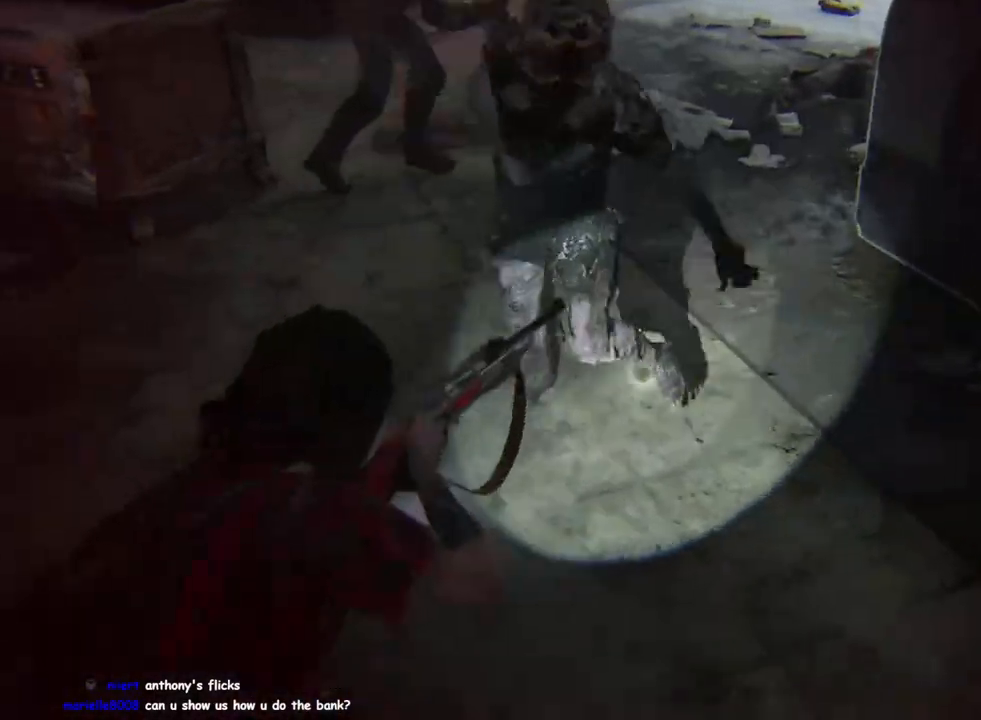
{"buttons": [], "left_stick": "down-left", "right_stick": "center", "events": [[33, "right_stick", "down-left"], [50, "R2", "up"], [200, "L2", "up"], [217, "right_stick", "center"], [400, "left_stick", "down-left"]]}
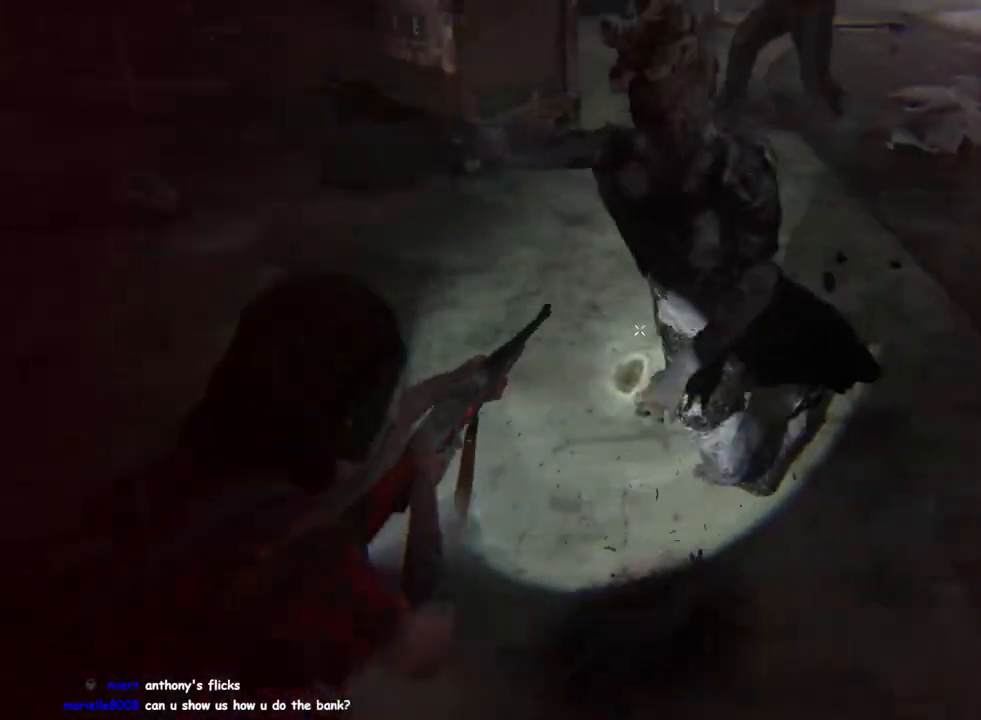
{"buttons": [], "left_stick": "center", "right_stick": "center", "events": [[83, "left_stick", "up-left"], [267, "SQUARE", "down"], [383, "left_stick", "center"], [417, "SQUARE", "up"]]}
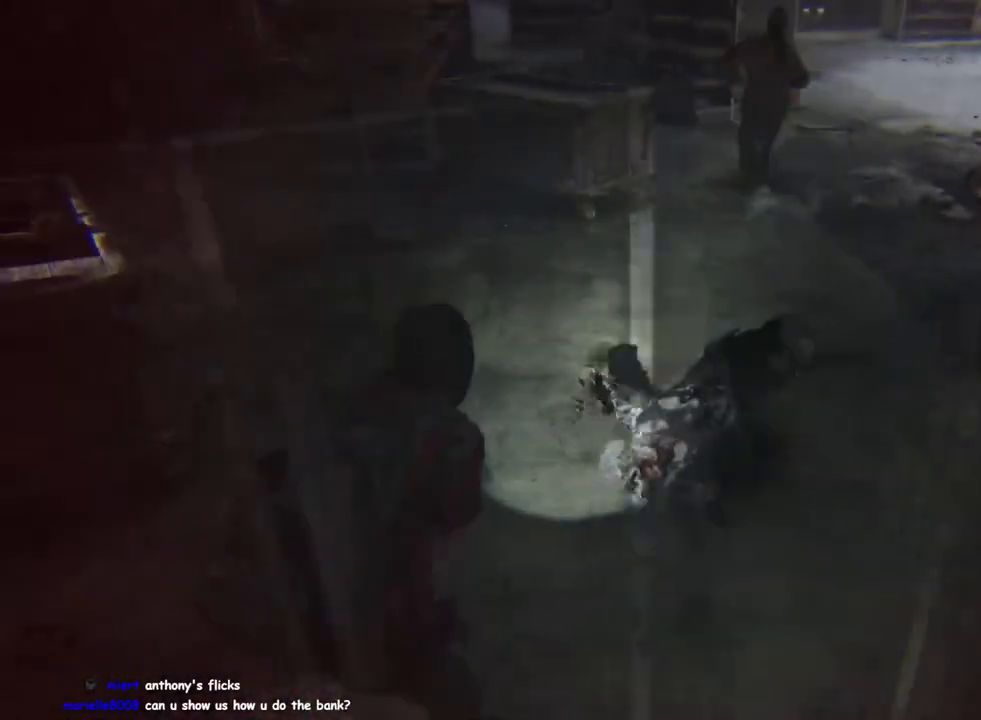
{"buttons": ["DPAD_UP"], "left_stick": "center", "right_stick": "center", "events": [[133, "START", "down"], [283, "START", "up"], [483, "DPAD_UP", "down"]]}
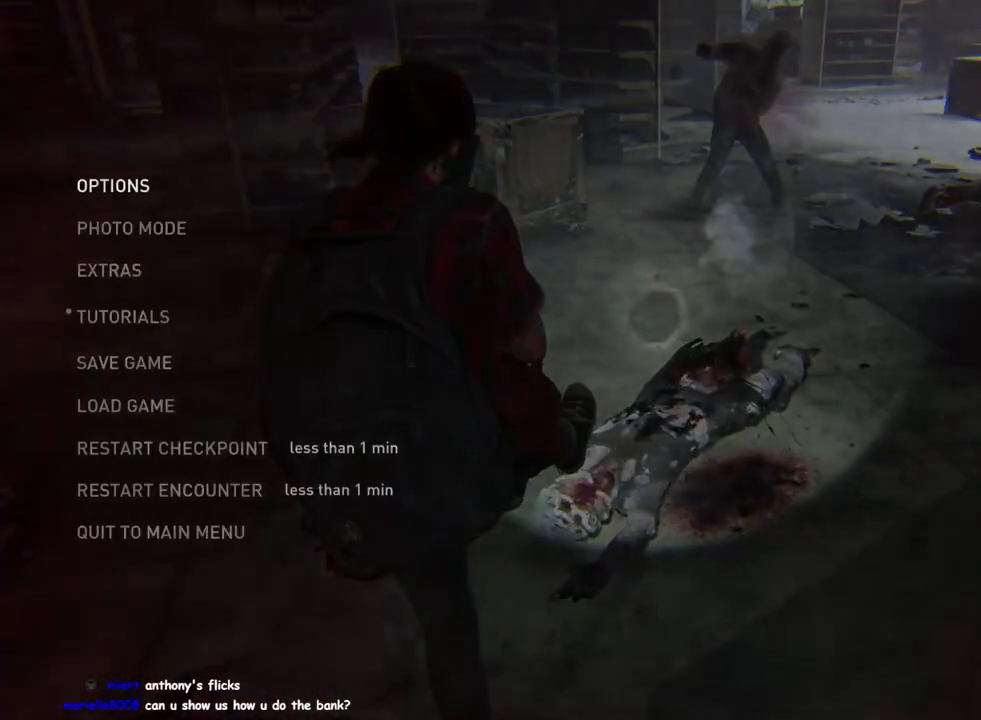
{"buttons": [], "left_stick": "center", "right_stick": "center", "events": [[117, "DPAD_UP", "up"], [217, "DPAD_UP", "down"], [350, "DPAD_UP", "up"]]}
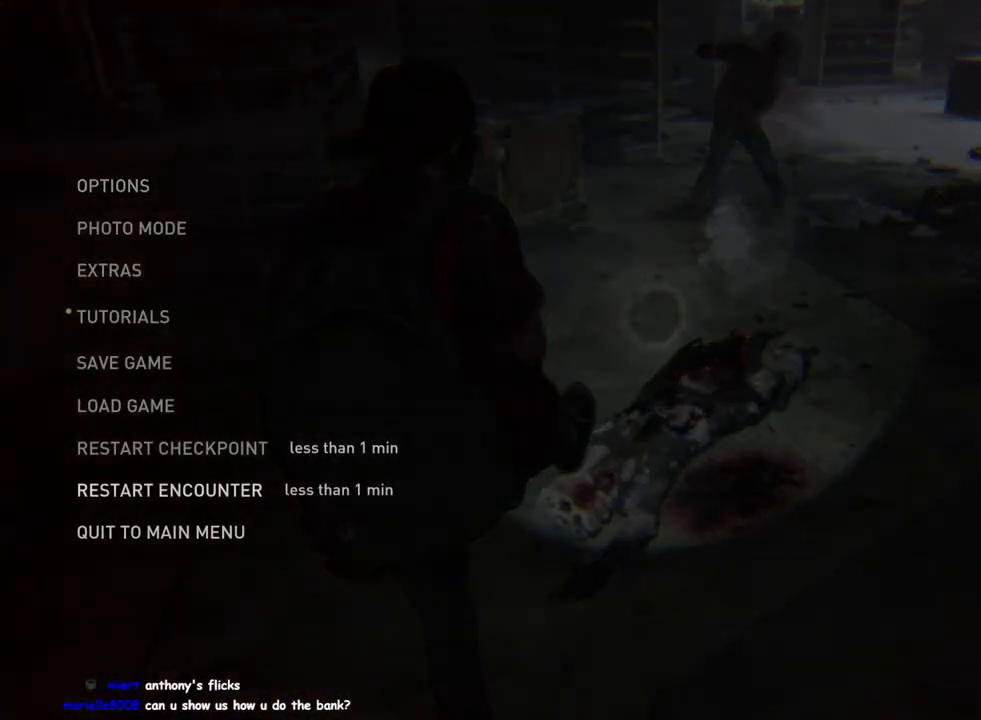
{"buttons": [], "left_stick": "center", "right_stick": "center", "events": []}
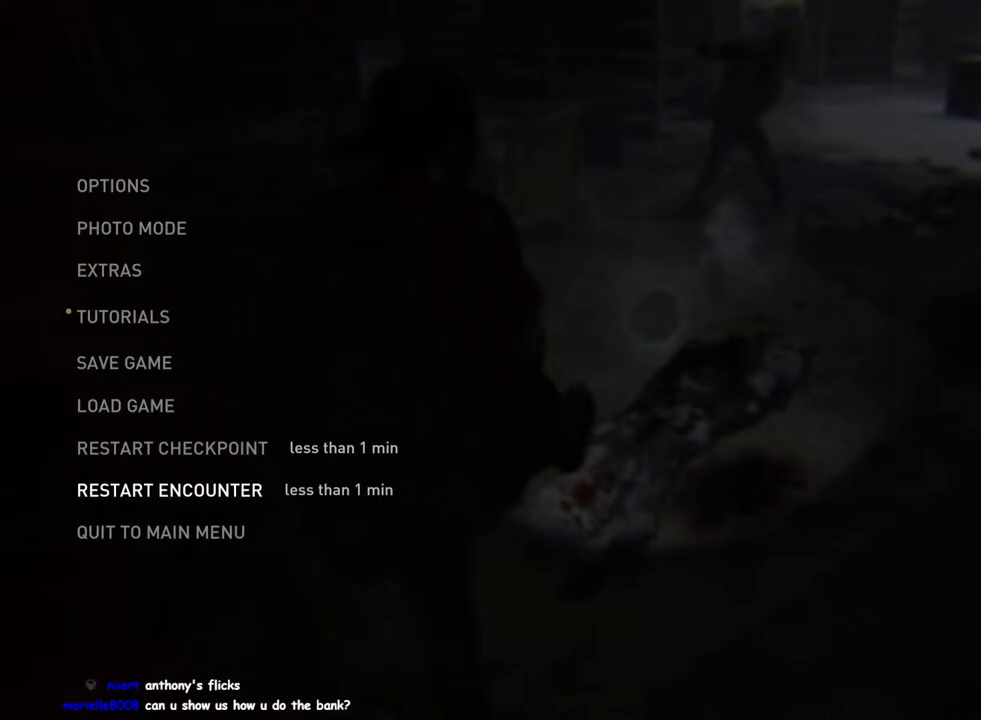
{"buttons": [], "left_stick": "center", "right_stick": "center", "events": []}
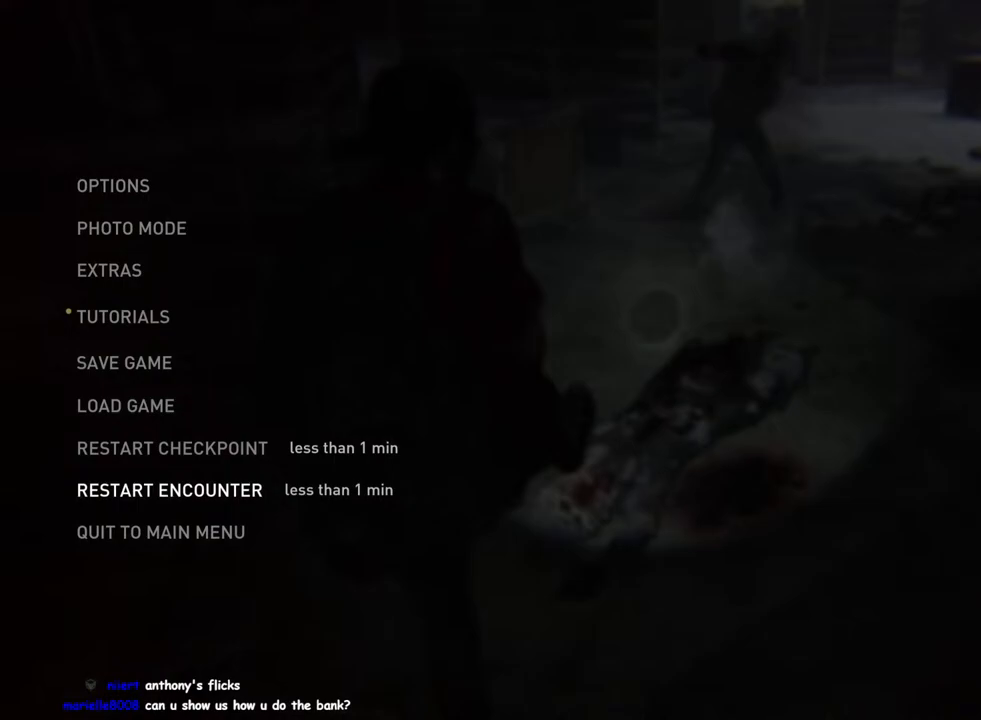
{"buttons": [], "left_stick": "center", "right_stick": "center", "events": []}
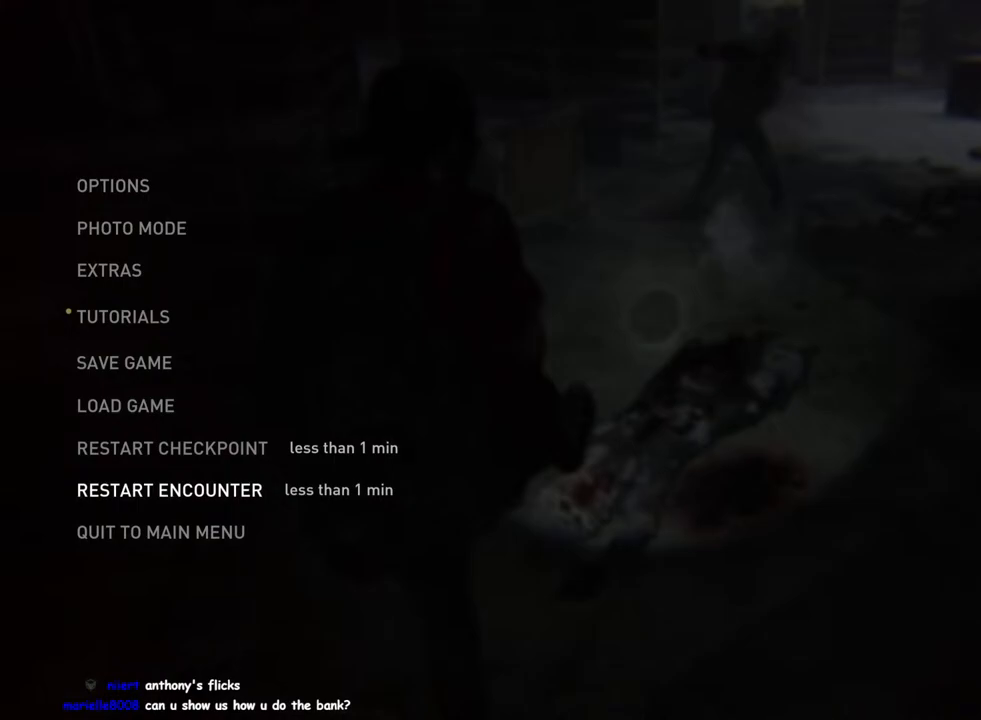
{"buttons": [], "left_stick": "center", "right_stick": "center", "events": [[150, "CROSS", "down"], [300, "CROSS", "up"]]}
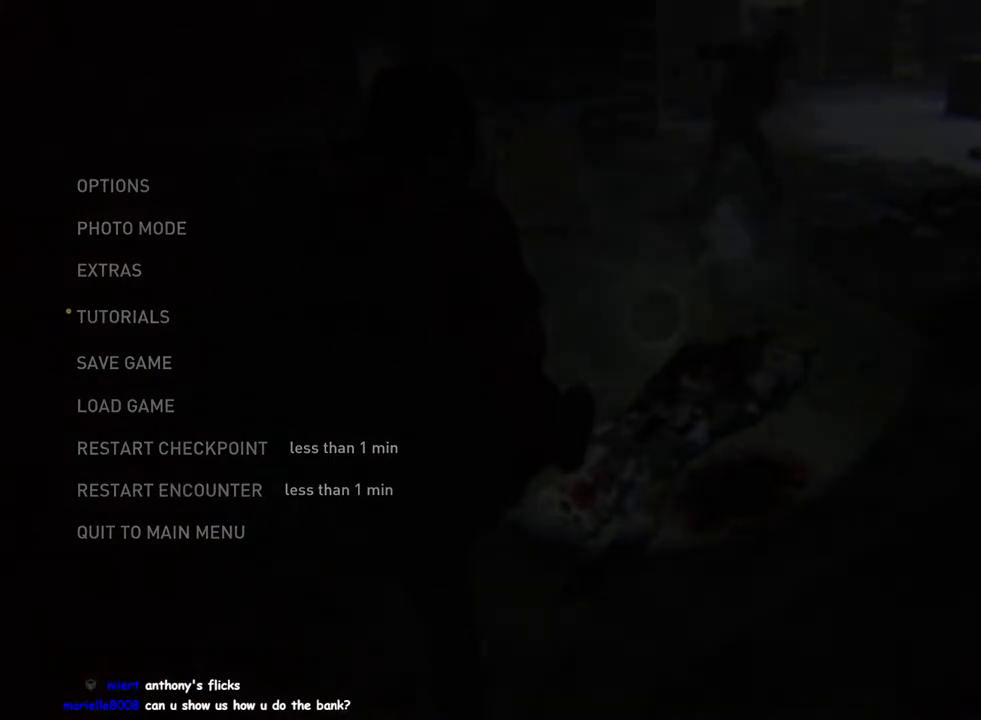
{"buttons": ["CROSS"], "left_stick": "center", "right_stick": "center", "events": [[50, "DPAD_LEFT", "down"], [183, "DPAD_LEFT", "up"], [417, "CROSS", "down"]]}